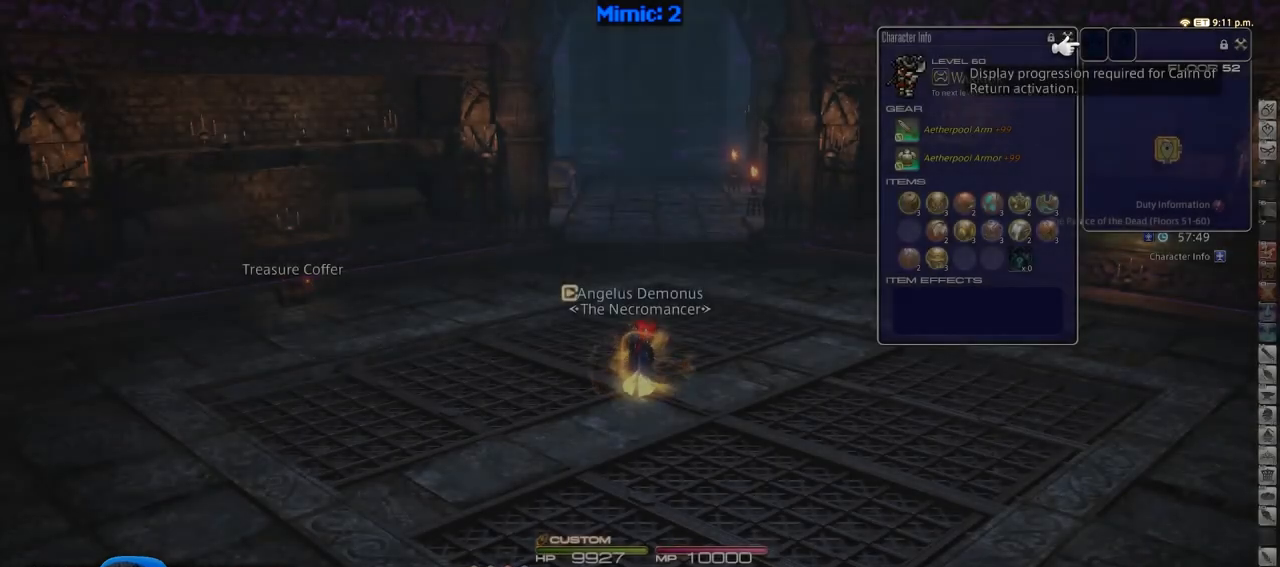
Gameplay with keyboard; each line is a JSON object with the keys held at the frame after it. "events" lists presses ("down") and releases ("up") of ".", "/", "0", "1", "2", "3", "4", "5", "6", "7", "8", "9", "a", "alt_l", "alt_r", "b", "backslash", "backspace", "c", "caps_lock", "comma", "ctrl_l", "ctrl_r", "d", "down", "e", "equals", "escape", "f", "f1", "f10", "f11", "f12", "f2", "f3", "f4", "f5", "f6", "f7", "f8", "f9", "g", "h", "i", "j", "k", "l", "lbracket", "left", "m", "minus", "n", "o", "p", "q", "quote", "r", "rbracket", "return", "right", "s", "semicolon", "shift_l", "shift_r", "space", "super", "t", "tab", "tilde", "u", "up", "v", "w", "x", "y" and "z" between this image and that frame as [ms after this image, input, new state], when the widget could be followed in between. No other keys are recorded. Mouse input is not recorded.
{"keys": ["w"], "events": [[483, "w", "down"]]}
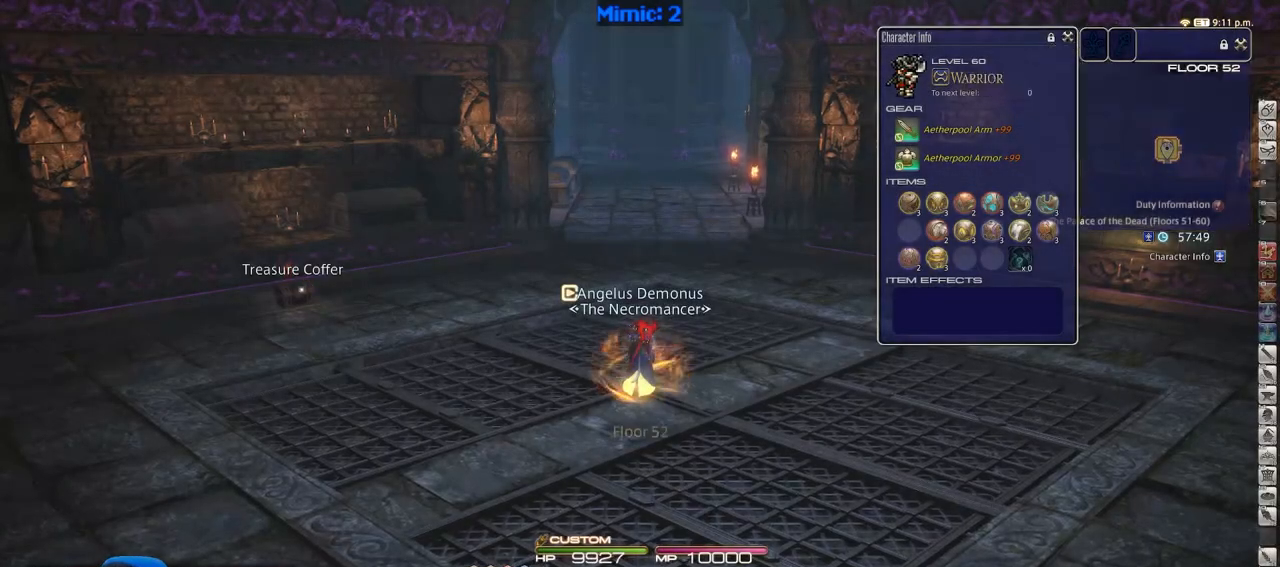
{"keys": ["p", "q", "return", "w"], "events": [[267, "p", "down"], [451, "q", "down"], [501, "return", "down"]]}
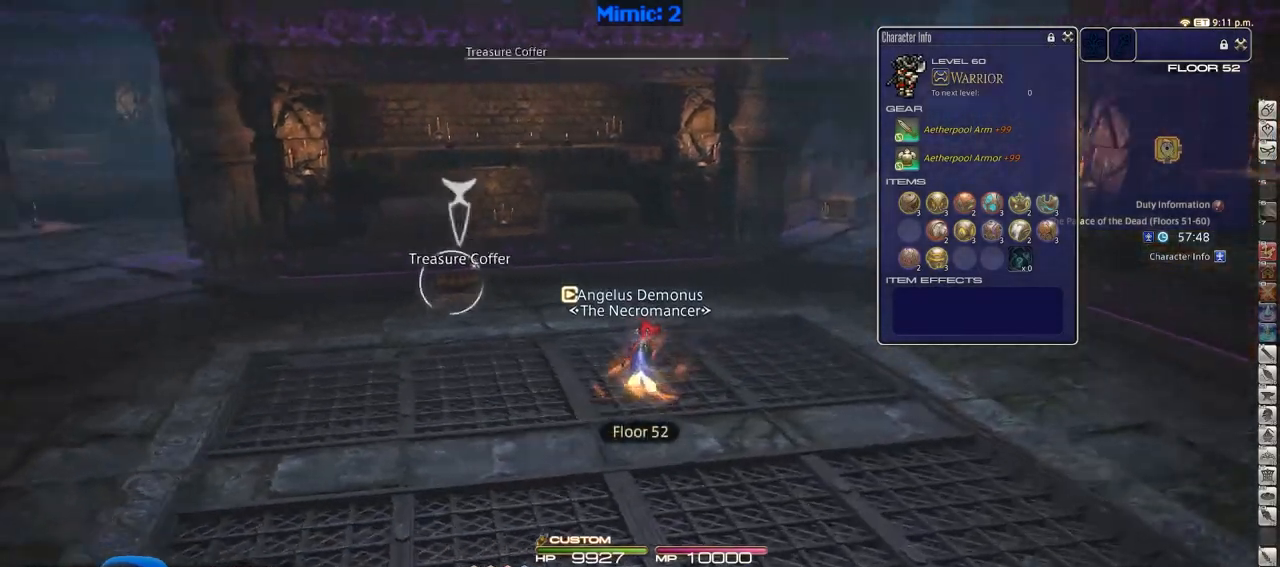
{"keys": ["w"], "events": [[100, "q", "up"], [100, "return", "up"], [183, "p", "up"], [233, "shift_r", "down"], [283, "equals", "down"], [333, "shift_r", "up"], [417, "equals", "up"]]}
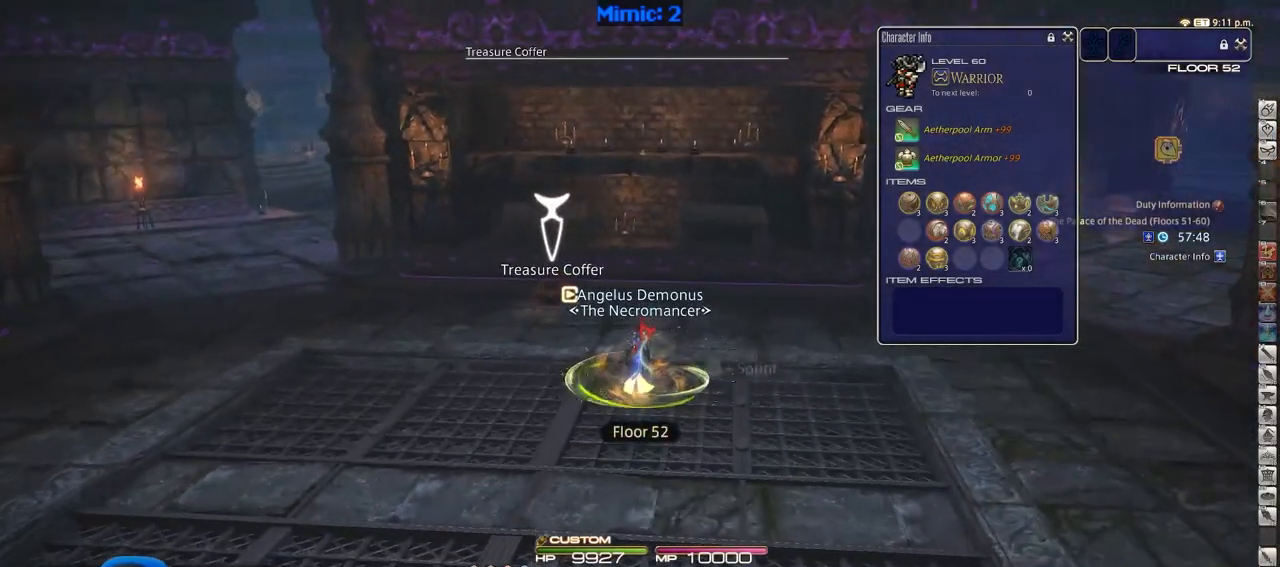
{"keys": ["w"], "events": []}
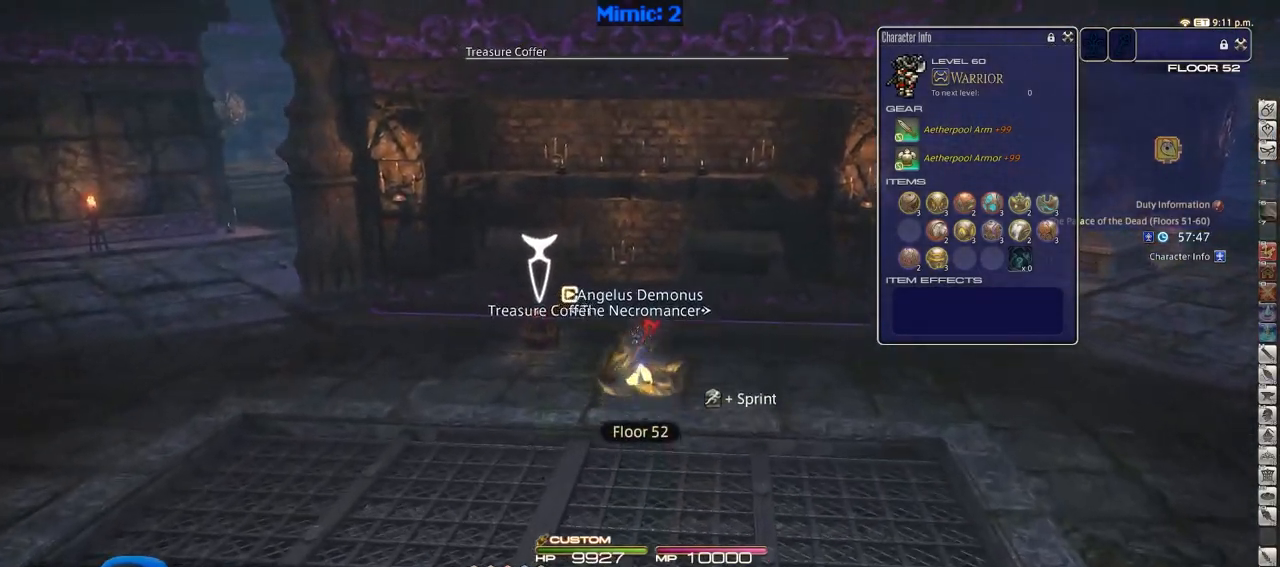
{"keys": ["a", "return", "w"], "events": [[33, "a", "down"], [217, "rbracket", "down"], [367, "rbracket", "up"], [500, "return", "down"]]}
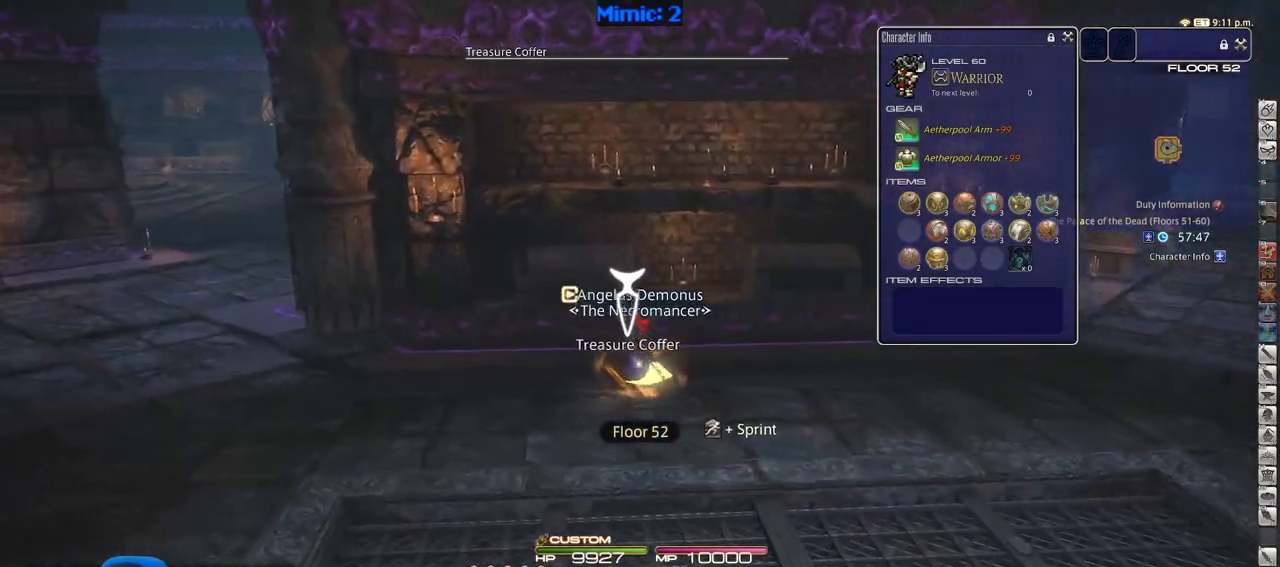
{"keys": ["a", "p"], "events": [[100, "return", "up"], [134, "return", "down"], [284, "return", "up"], [334, "p", "down"], [384, "w", "up"]]}
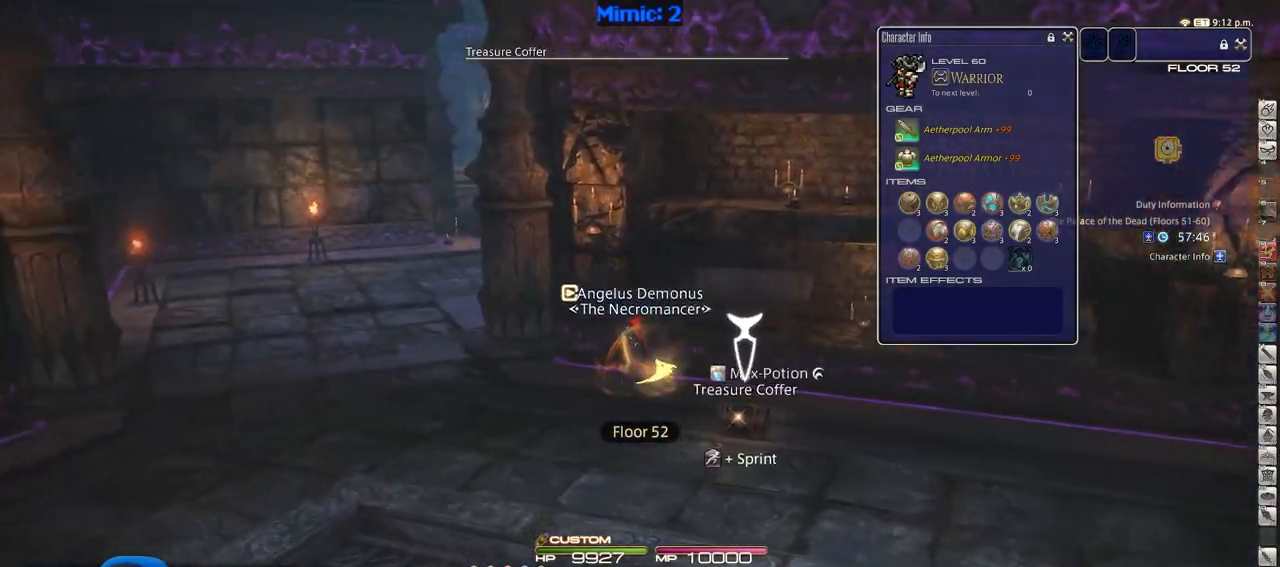
{"keys": ["a", "rbracket", "w"], "events": [[16, "p", "up"], [300, "w", "down"], [433, "rbracket", "down"]]}
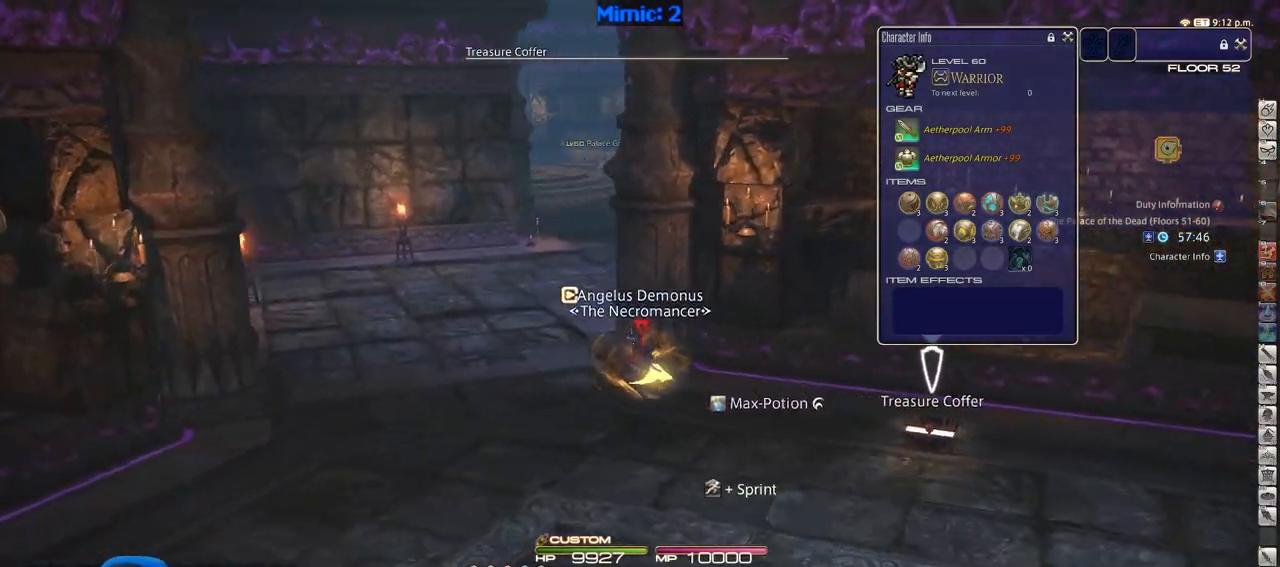
{"keys": ["a", "w"], "events": [[167, "rbracket", "up"]]}
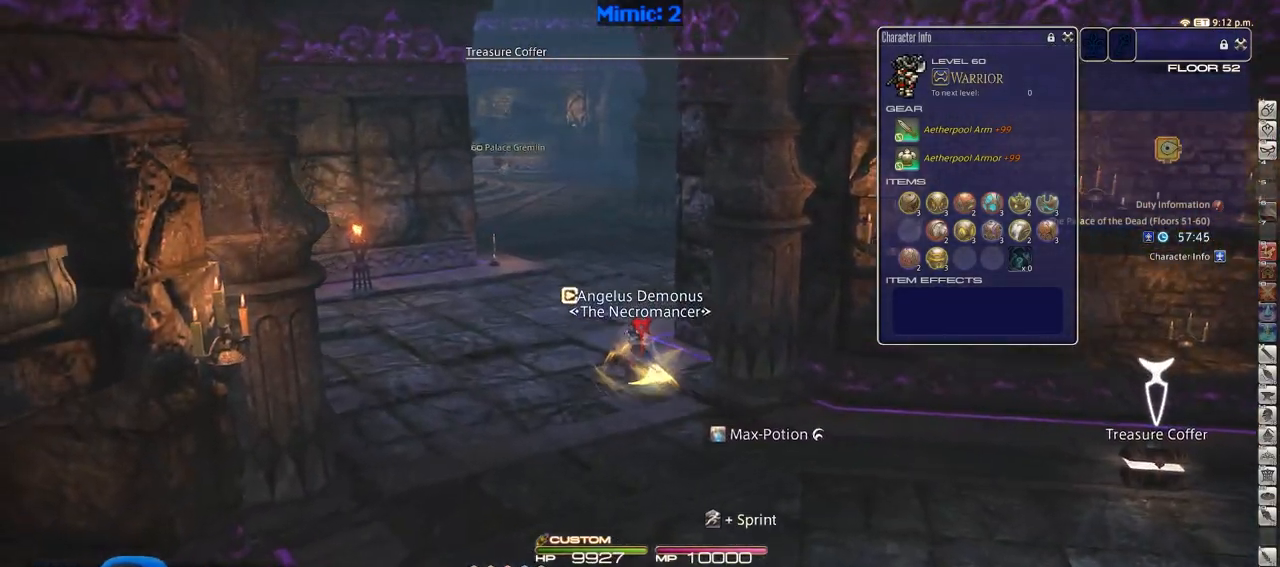
{"keys": ["alt_r", "w"], "events": [[283, "a", "up"], [283, "alt_r", "down"], [383, "space", "down"], [467, "space", "up"]]}
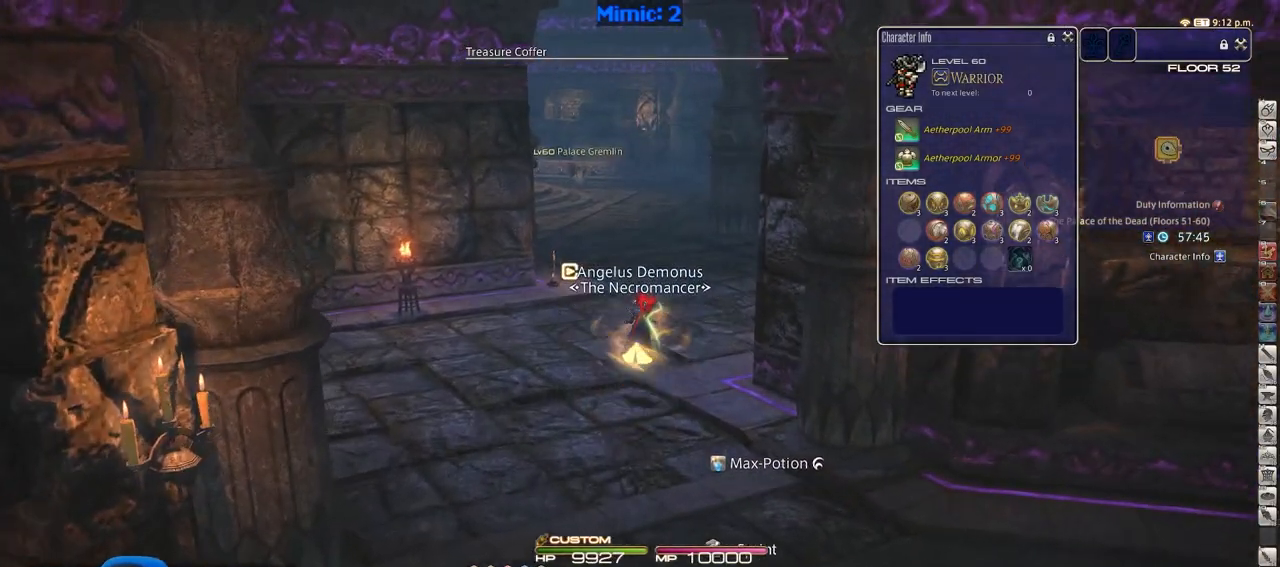
{"keys": ["p", "w"], "events": [[17, "q", "down"], [150, "q", "up"], [200, "alt_r", "up"], [351, "p", "down"]]}
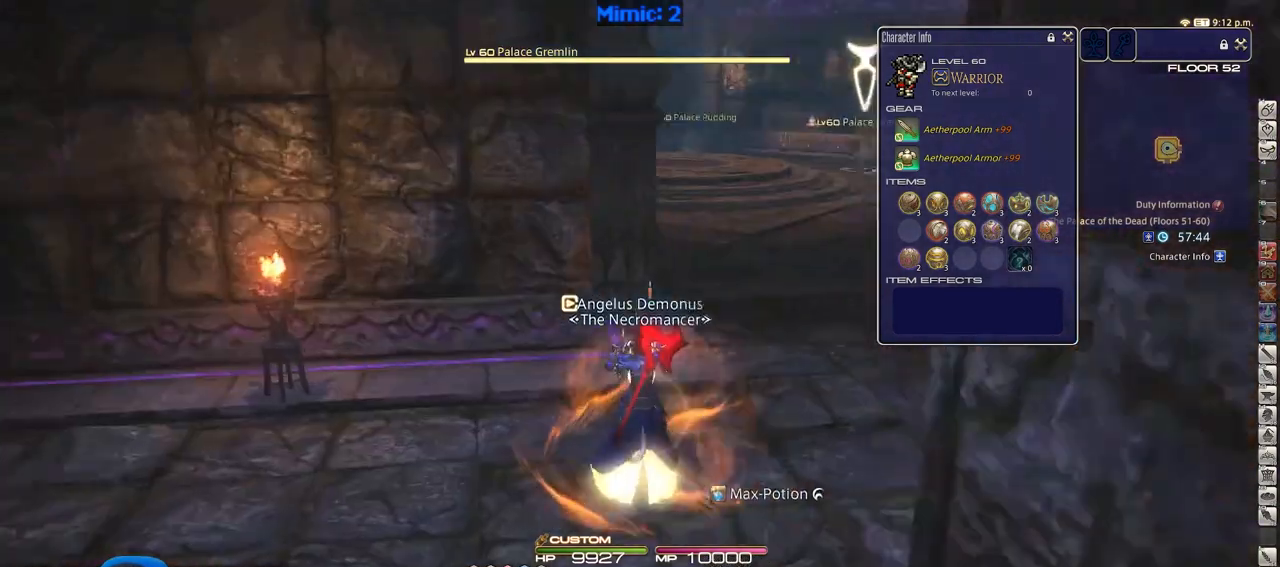
{"keys": ["w"], "events": [[167, "d", "down"], [167, "space", "down"], [267, "p", "up"], [317, "alt_r", "down"], [317, "q", "down"], [317, "space", "up"], [400, "d", "up"], [400, "q", "up"], [500, "alt_r", "up"]]}
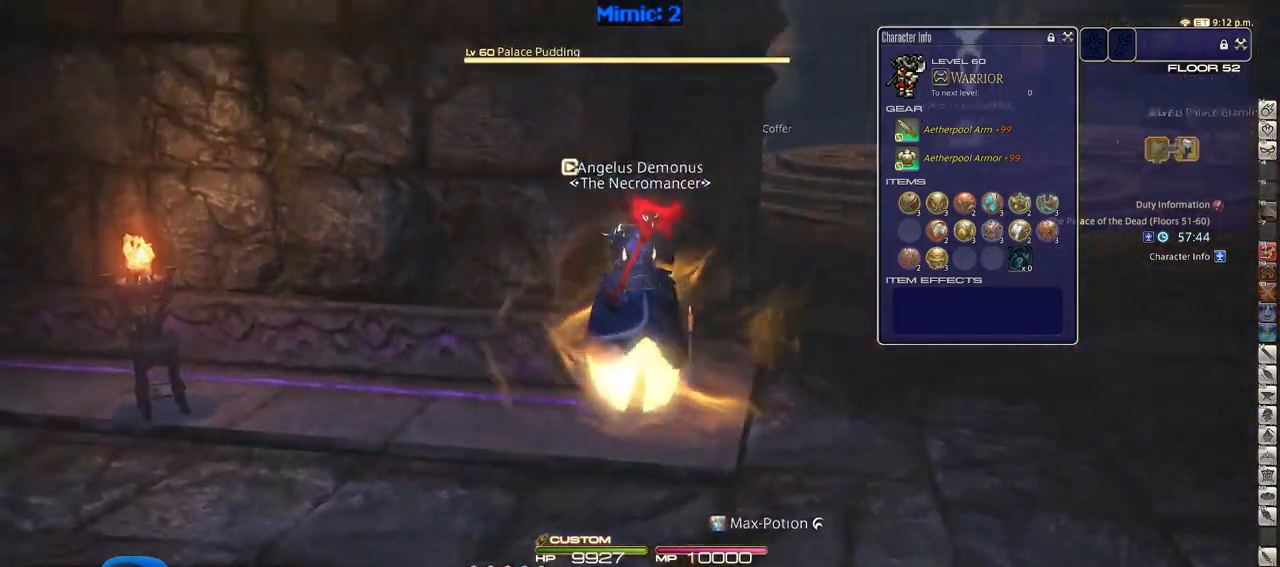
{"keys": ["d", "p", "w"], "events": [[334, "p", "down"], [467, "d", "down"]]}
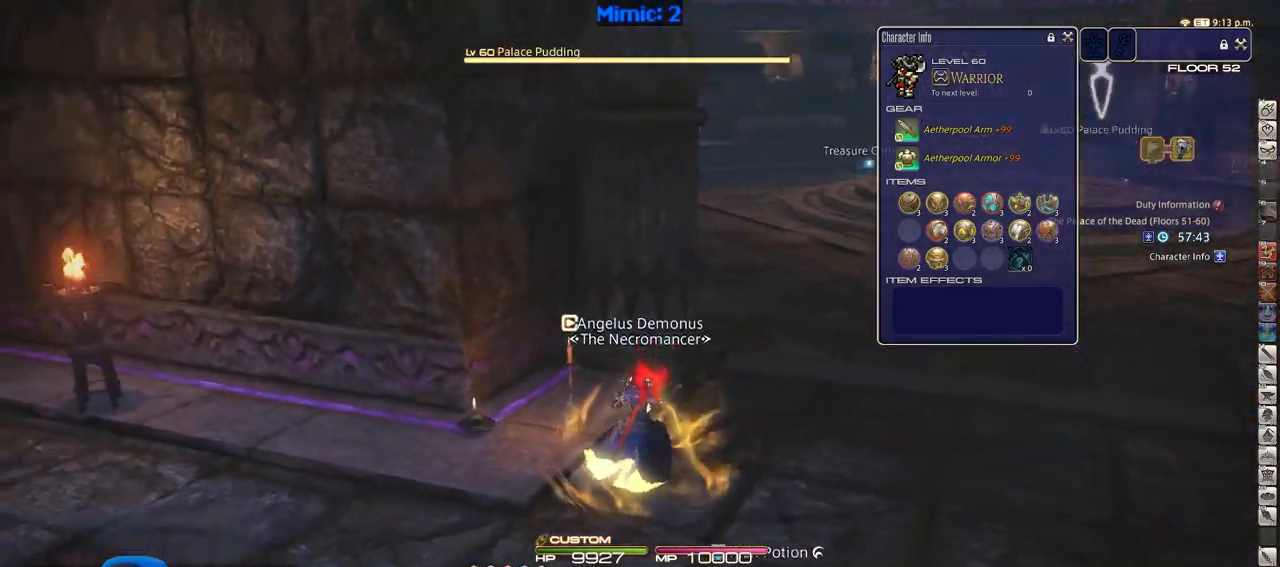
{"keys": ["w"], "events": [[16, "space", "down"], [116, "p", "up"], [150, "alt_r", "down"], [150, "q", "down"], [150, "space", "up"], [250, "d", "up"], [300, "q", "up"], [350, "alt_r", "up"]]}
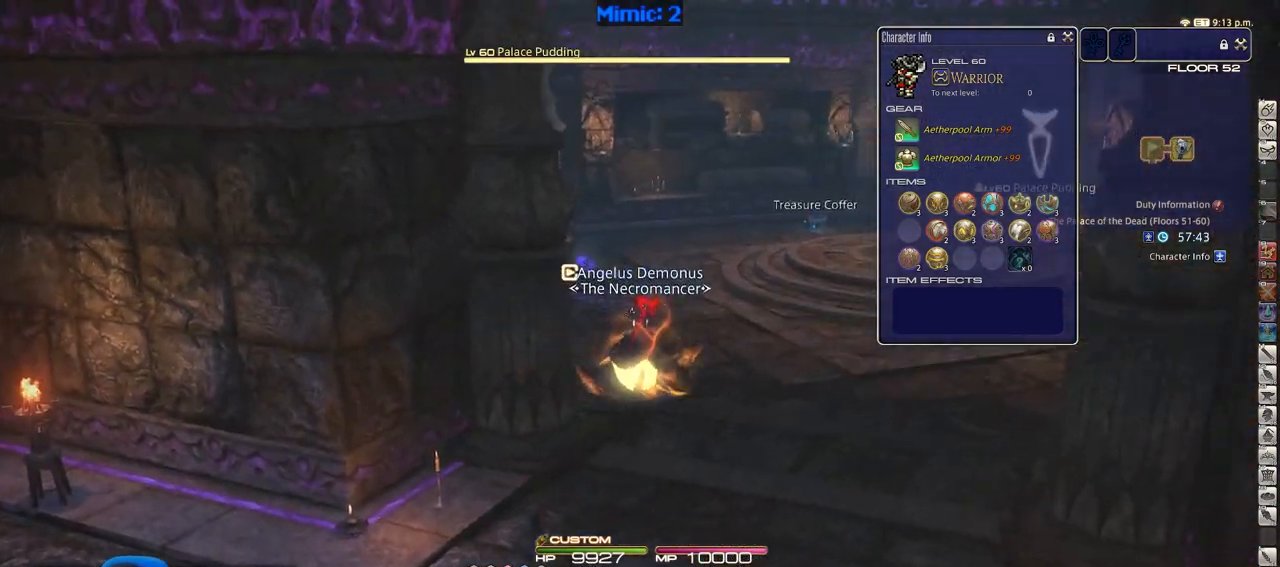
{"keys": ["p", "q", "w"], "events": [[401, "p", "down"], [401, "q", "down"]]}
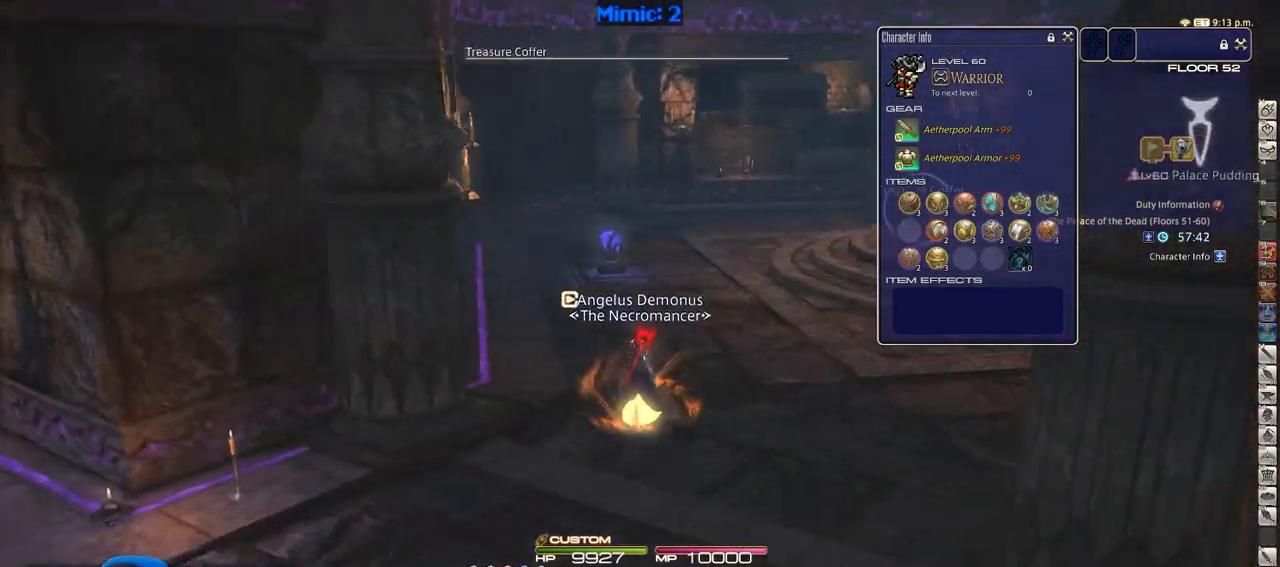
{"keys": ["a", "return", "w"], "events": [[50, "p", "up"], [50, "q", "up"], [183, "a", "down"], [417, "return", "down"]]}
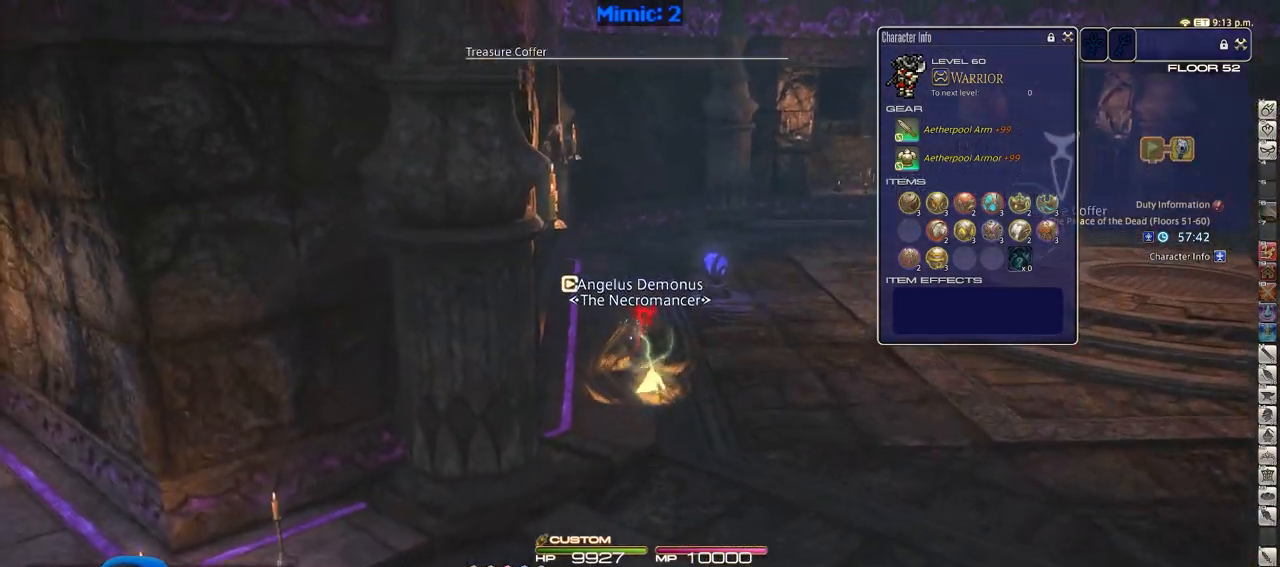
{"keys": ["w"], "events": [[17, "a", "up"], [17, "return", "up"], [67, "p", "down"], [484, "p", "up"]]}
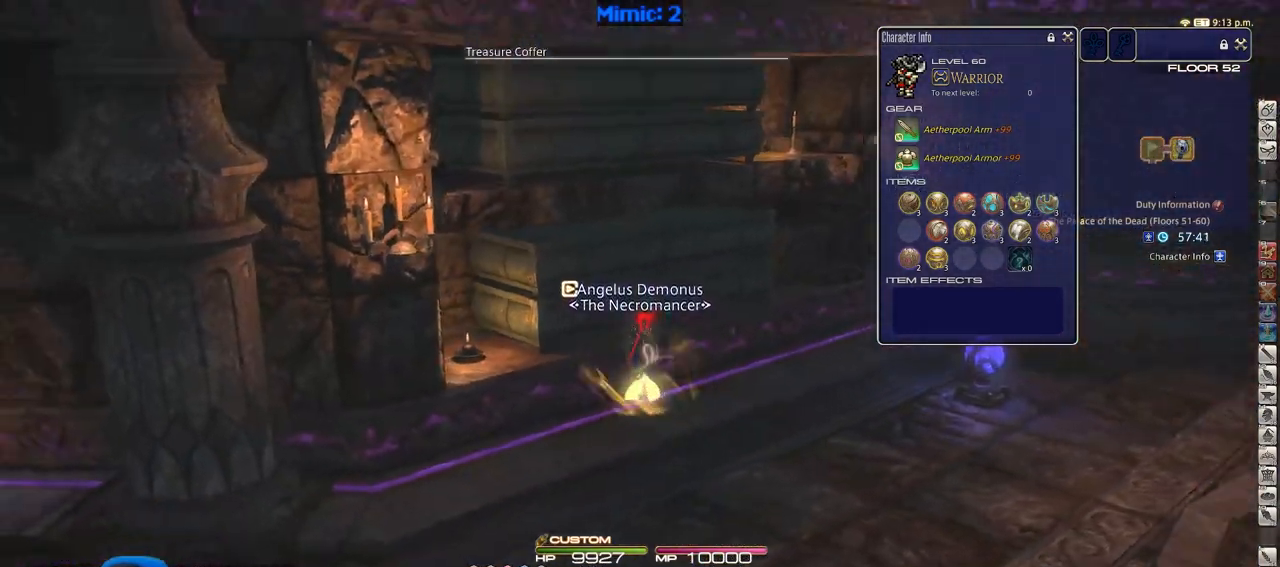
{"keys": ["d", "w"], "events": [[33, "d", "down"]]}
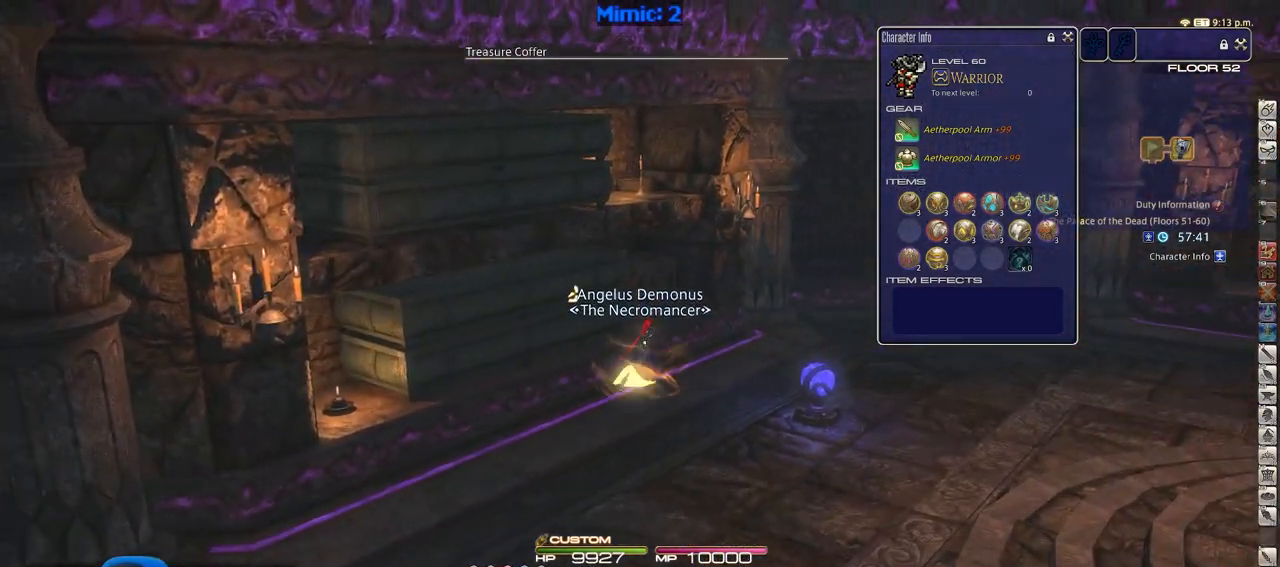
{"keys": ["w"], "events": [[50, "rbracket", "down"], [334, "d", "up"], [367, "rbracket", "up"]]}
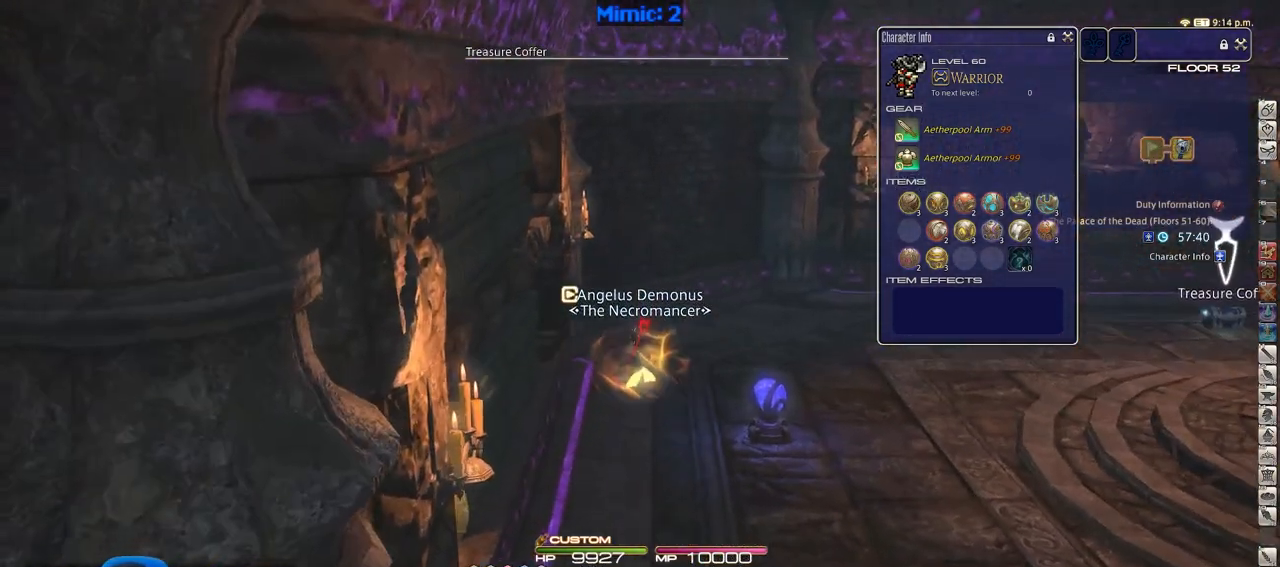
{"keys": ["a", "p", "return", "s"], "events": [[217, "a", "down"], [217, "p", "down"], [267, "w", "up"], [367, "s", "down"], [500, "return", "down"]]}
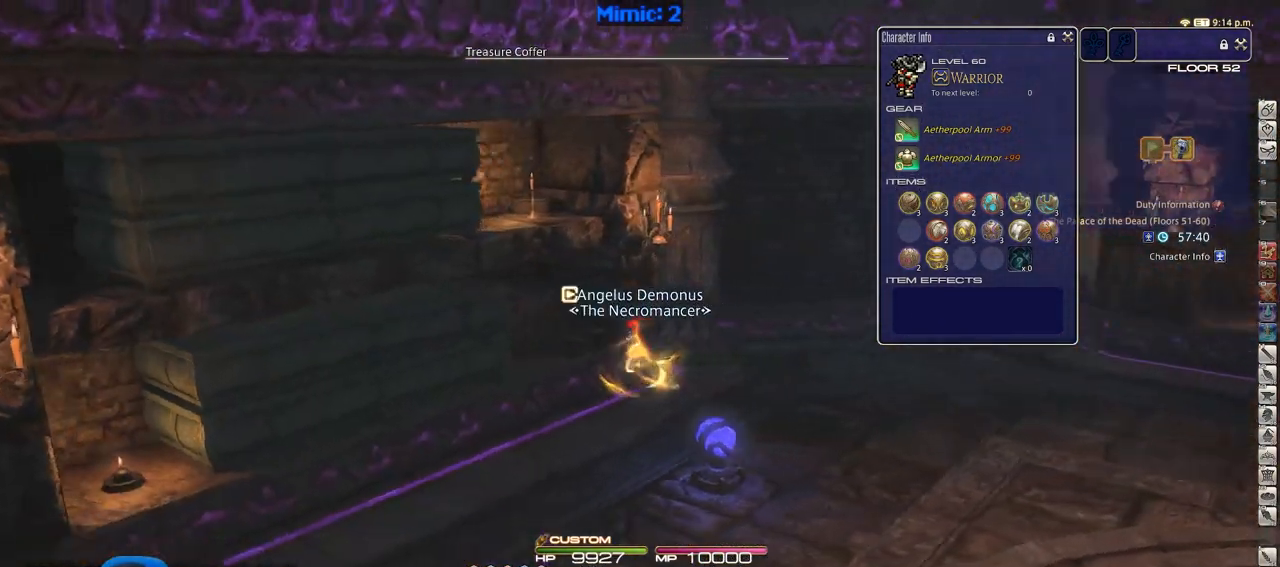
{"keys": ["a", "p", "shift_r"], "events": [[134, "return", "up"], [234, "s", "up"], [234, "shift_r", "down"], [334, "equals", "down"], [468, "equals", "up"]]}
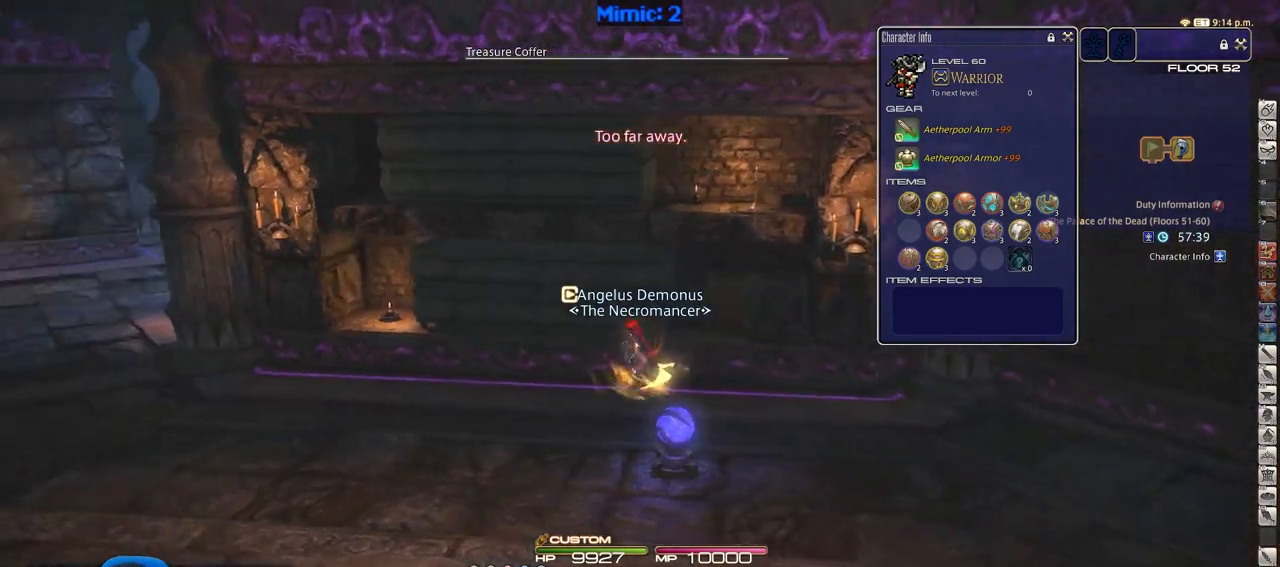
{"keys": ["a", "p", "shift_r", "w"], "events": [[67, "w", "down"]]}